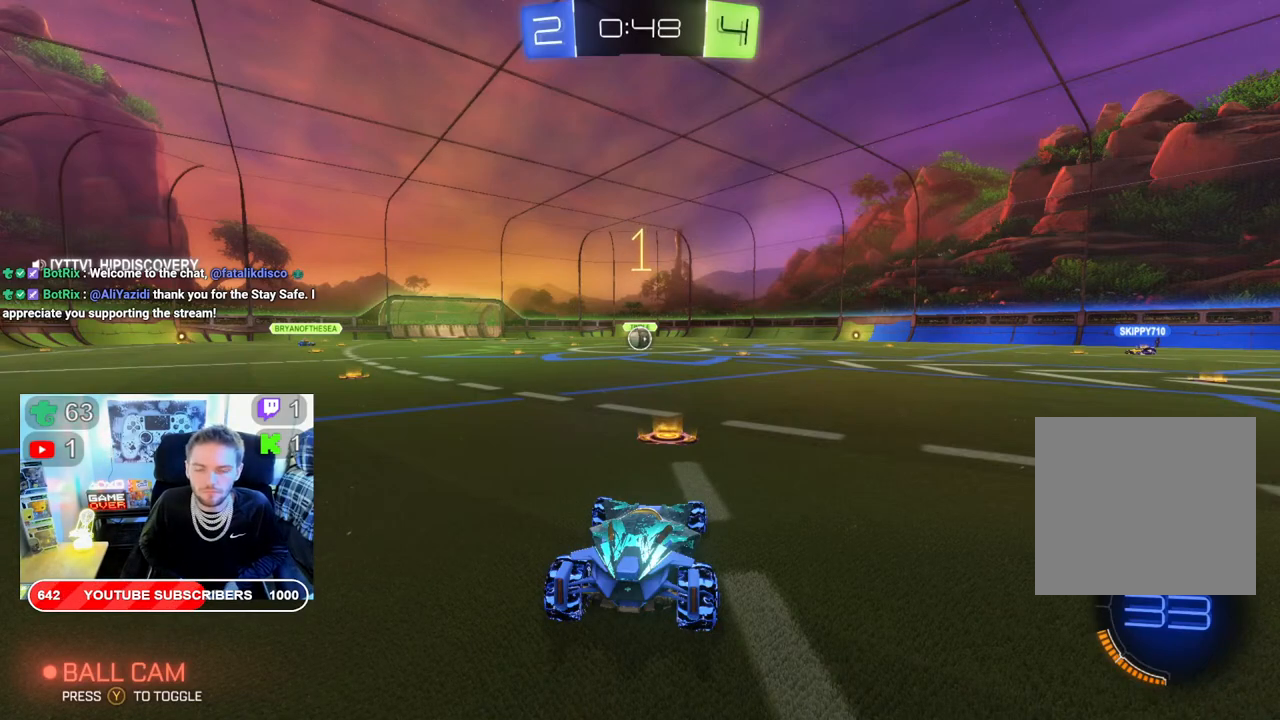
Gameplay with a controller (Xbox layout); each line is a JSON object with the inputs held at the frame after it (dt_ms = milliseconds from this image to that frame). "events" lists button and stick changes between this image and that frame as [ms after this image, input, new state], when the widget could be followed in between.
{"dt_ms": 500, "buttons": ["B", "R2"], "left_stick": "center", "right_stick": "center", "events": []}
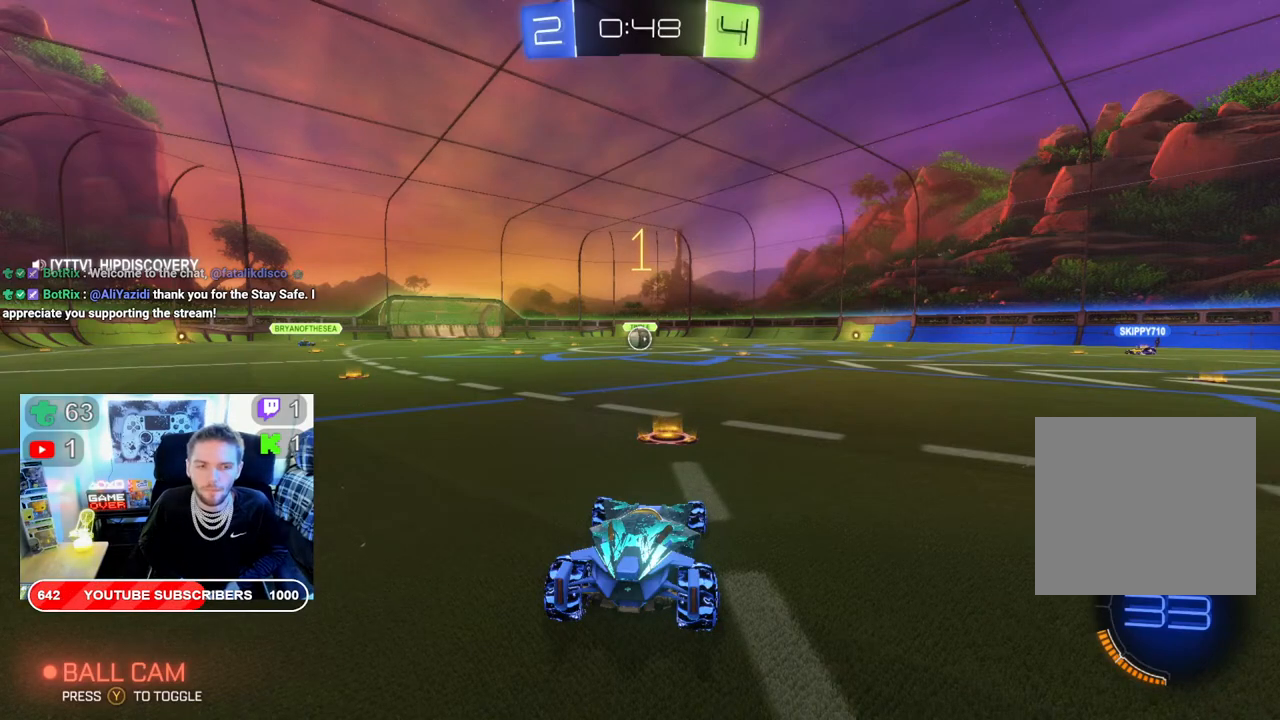
{"dt_ms": 500, "buttons": ["B", "R2"], "left_stick": "center", "right_stick": "center", "events": [[333, "left_stick", "left"], [467, "left_stick", "center"]]}
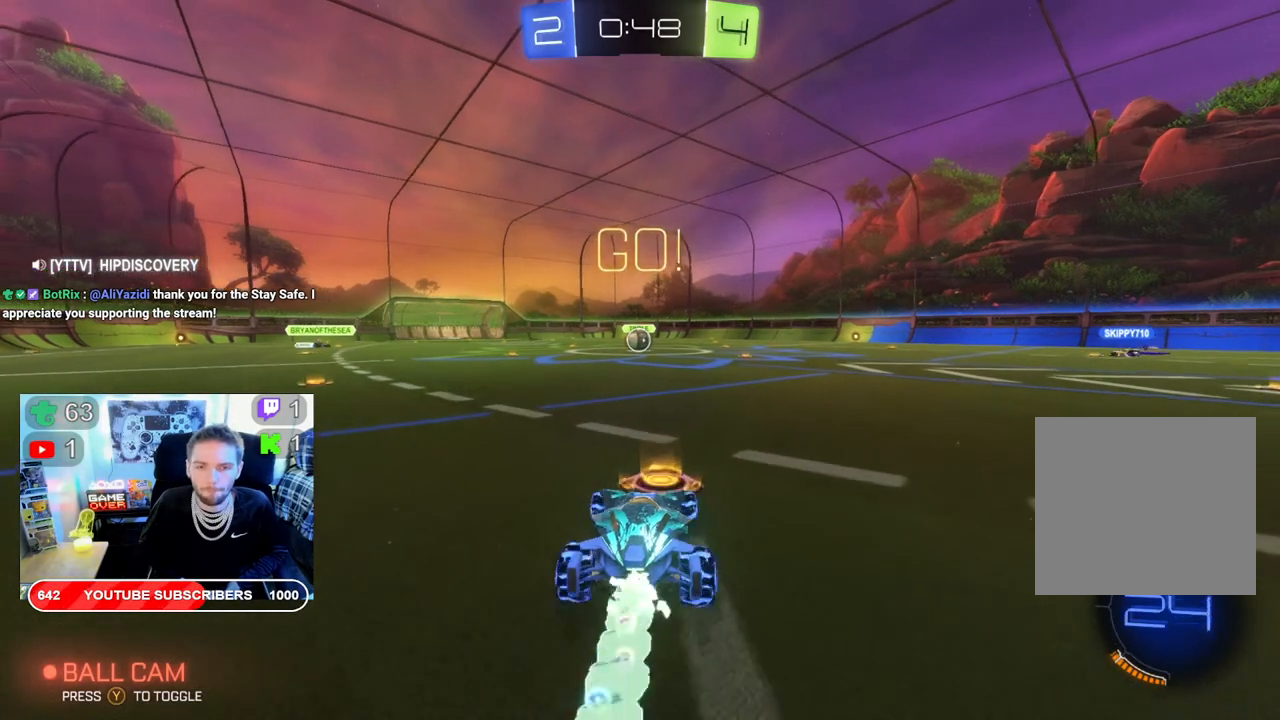
{"dt_ms": 500, "buttons": ["B", "R2"], "left_stick": "center", "right_stick": "center", "events": []}
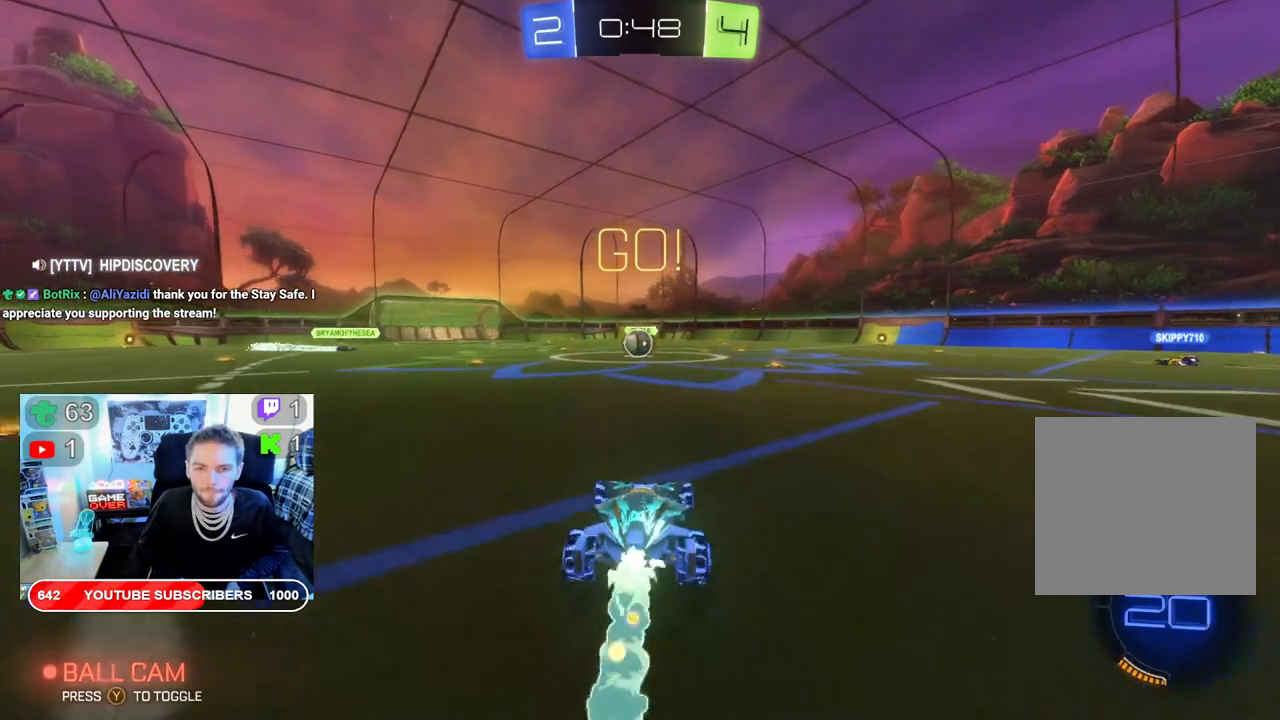
{"dt_ms": 500, "buttons": ["B", "R2"], "left_stick": "center", "right_stick": "center", "events": []}
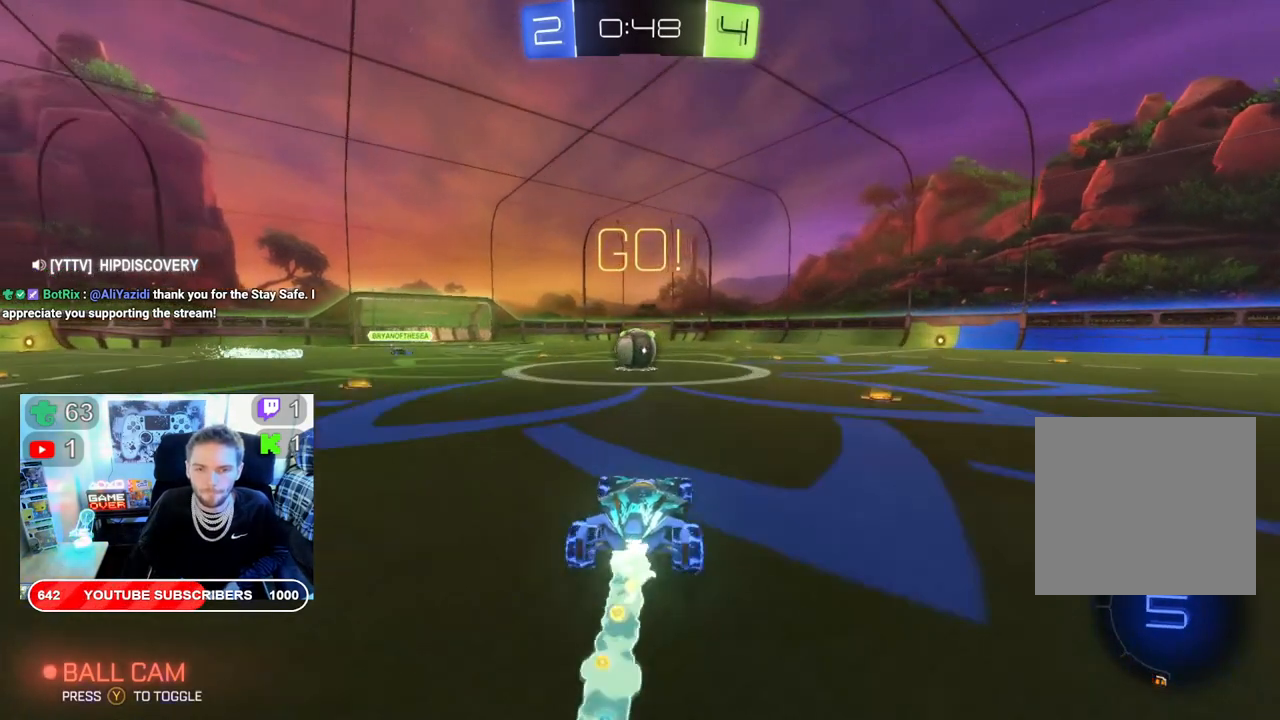
{"dt_ms": 500, "buttons": ["A", "L2", "R2"], "left_stick": "up-left", "right_stick": "center", "events": [[317, "B", "up"], [433, "left_stick", "up-left"], [467, "A", "down"], [483, "L2", "down"]]}
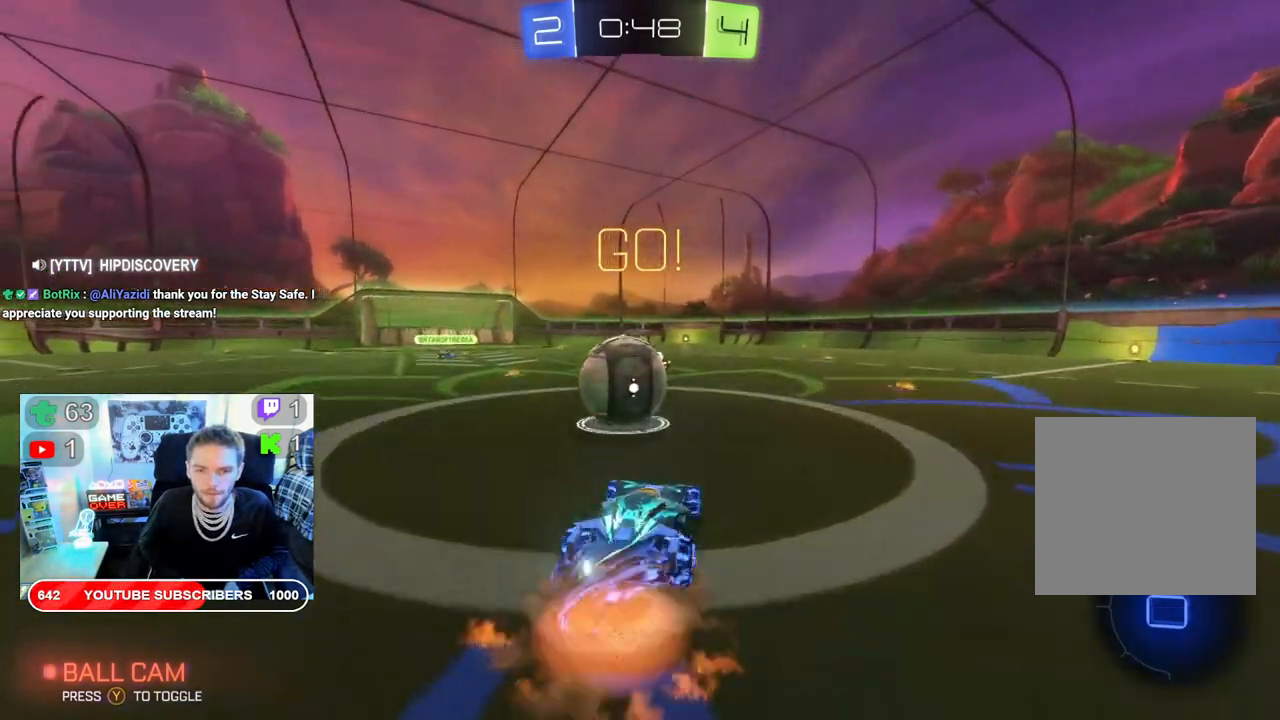
{"dt_ms": 500, "buttons": ["R2"], "left_stick": "up-left", "right_stick": "center", "events": [[100, "A", "up"], [167, "A", "down"], [267, "A", "up"], [333, "A", "down"], [450, "L2", "up"], [483, "A", "up"]]}
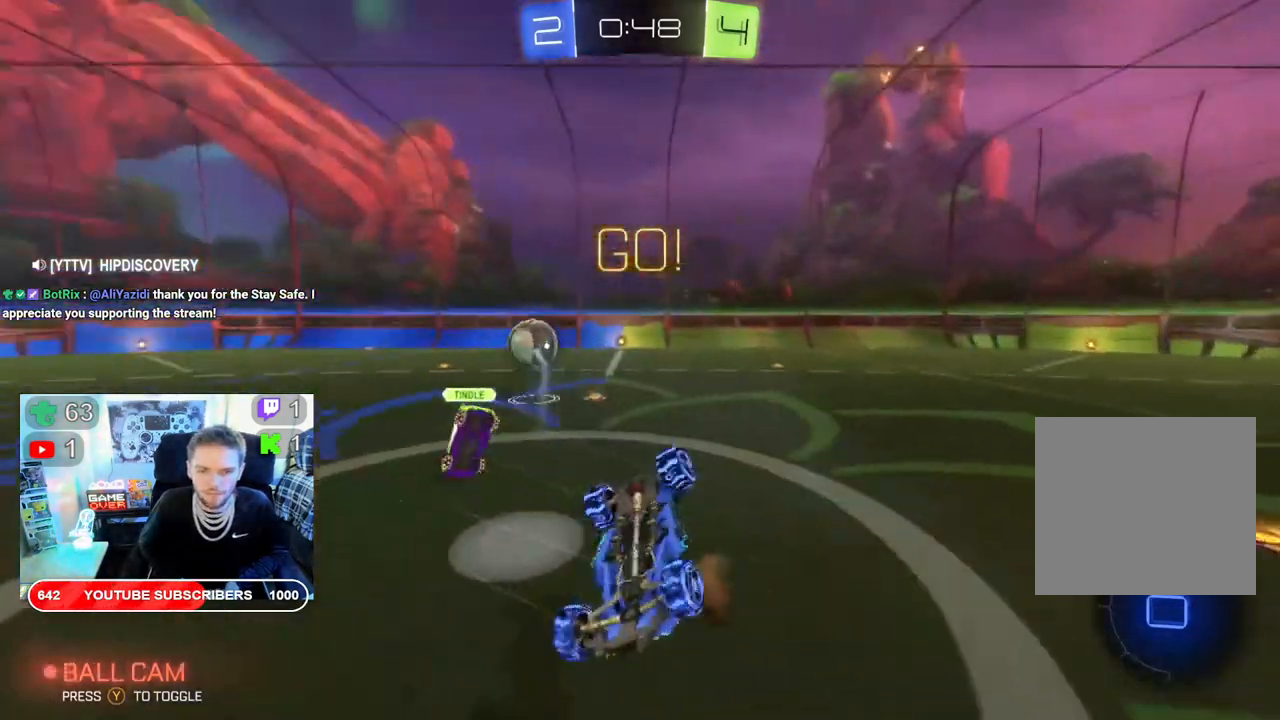
{"dt_ms": 500, "buttons": ["R2"], "left_stick": "right", "right_stick": "center", "events": [[50, "left_stick", "center"], [417, "left_stick", "right"]]}
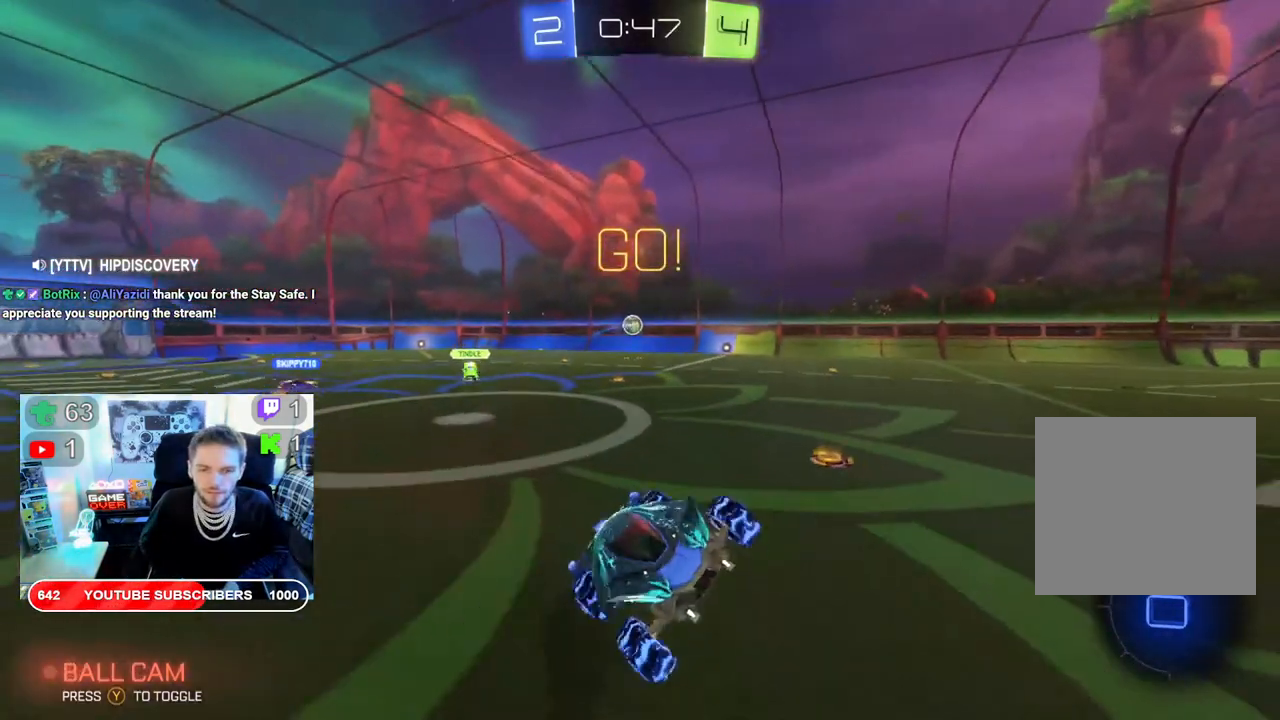
{"dt_ms": 500, "buttons": ["R2"], "left_stick": "right", "right_stick": "center", "events": []}
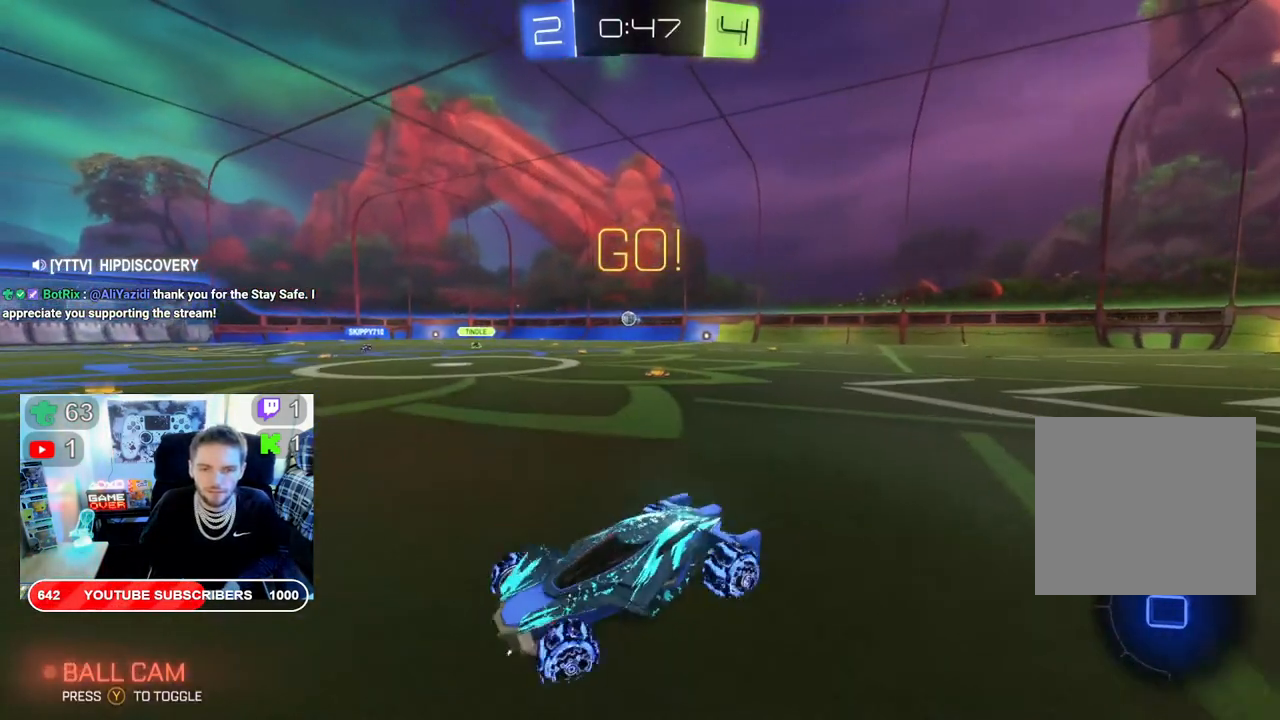
{"dt_ms": 500, "buttons": ["B", "R2"], "left_stick": "center", "right_stick": "center", "events": [[433, "left_stick", "center"], [450, "B", "down"]]}
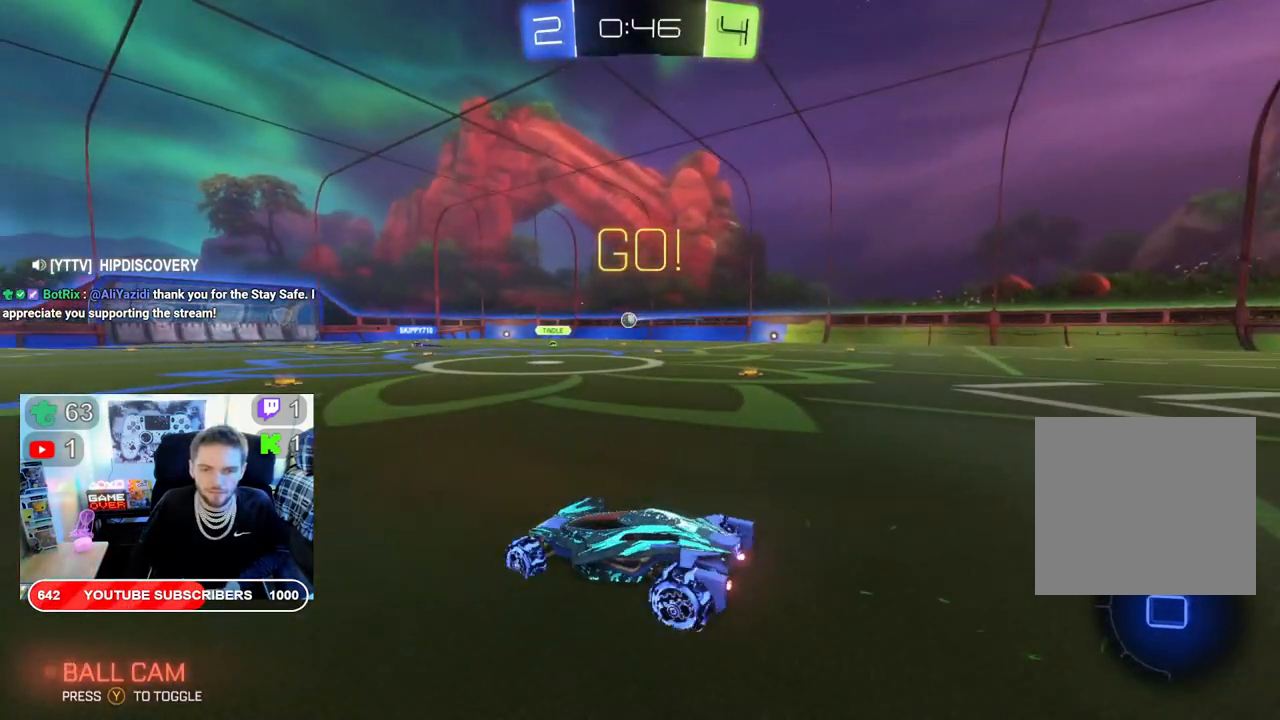
{"dt_ms": 500, "buttons": ["B", "R2"], "left_stick": "right", "right_stick": "center", "events": [[217, "left_stick", "right"]]}
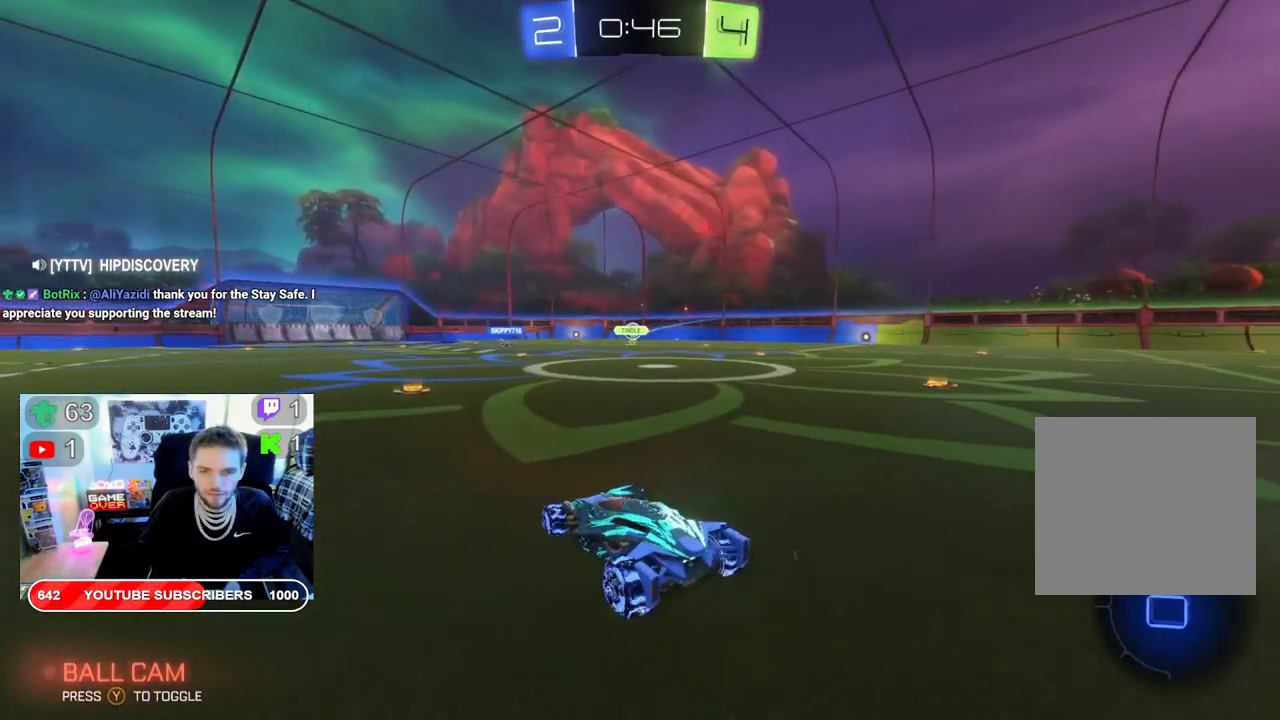
{"dt_ms": 500, "buttons": ["R2"], "left_stick": "center", "right_stick": "center", "events": [[17, "left_stick", "center"], [183, "B", "up"]]}
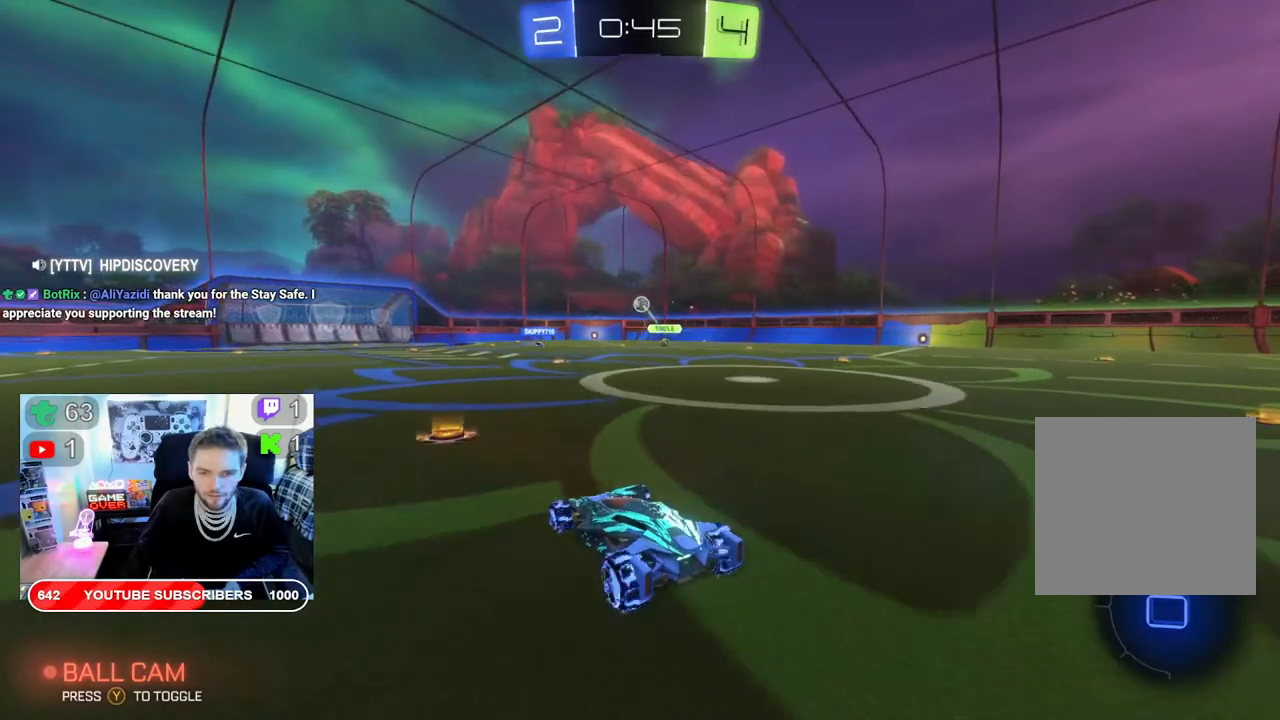
{"dt_ms": 500, "buttons": ["A", "R2"], "left_stick": "up-right", "right_stick": "center", "events": [[33, "left_stick", "up"], [67, "A", "down"], [100, "L2", "down"], [200, "A", "up"], [283, "A", "down"], [367, "left_stick", "up-right"], [383, "A", "up"], [417, "L2", "up"], [450, "A", "down"]]}
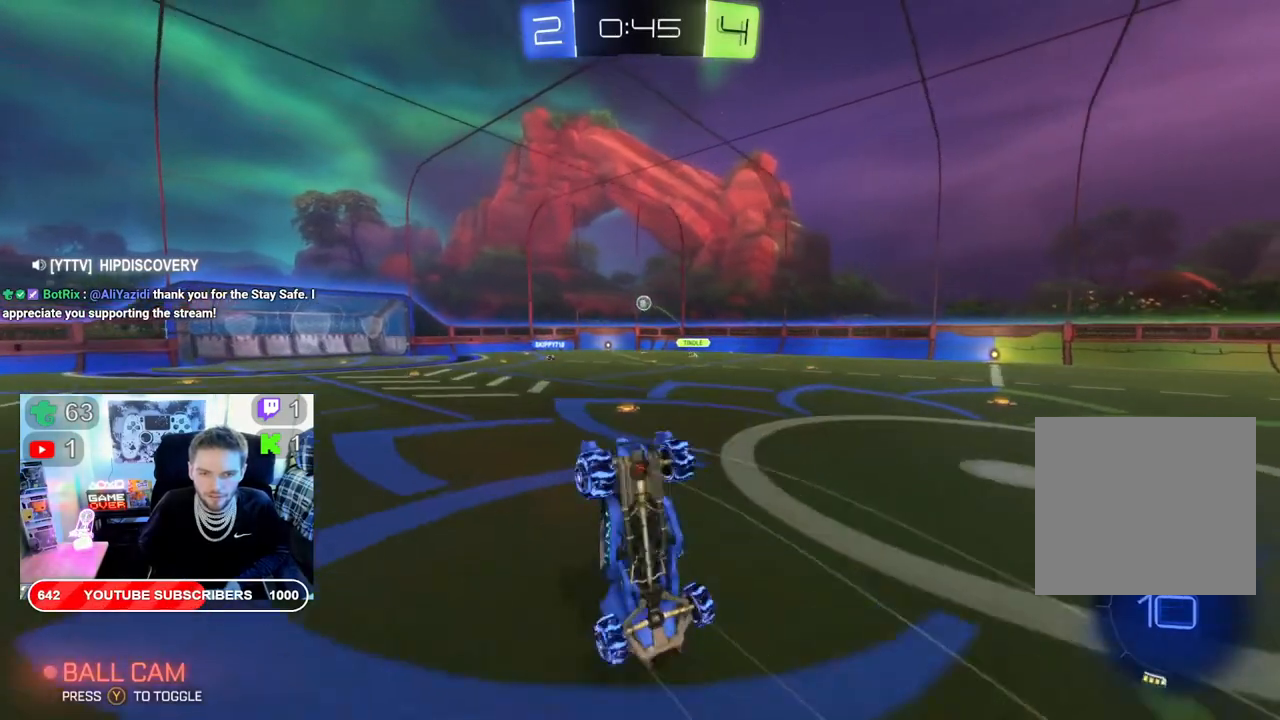
{"dt_ms": 500, "buttons": ["R2"], "left_stick": "center", "right_stick": "center", "events": [[17, "left_stick", "center"], [67, "A", "up"]]}
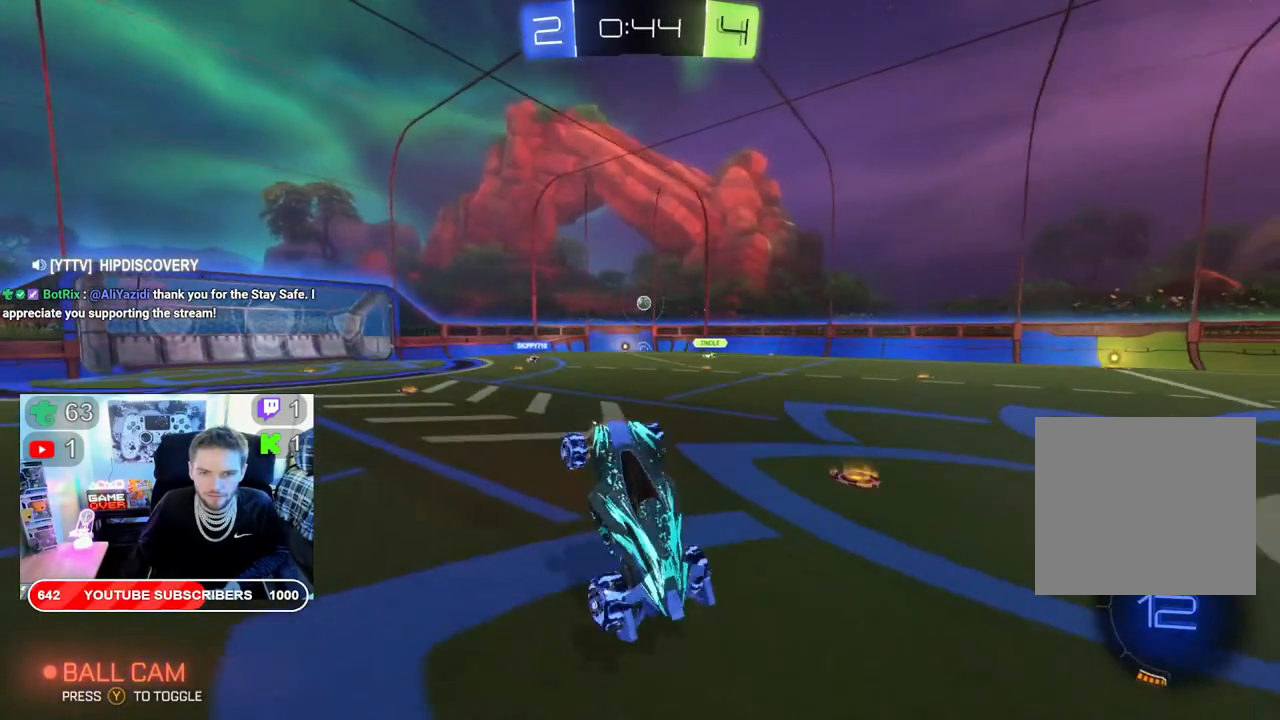
{"dt_ms": 500, "buttons": ["R2"], "left_stick": "left", "right_stick": "center", "events": [[400, "left_stick", "left"]]}
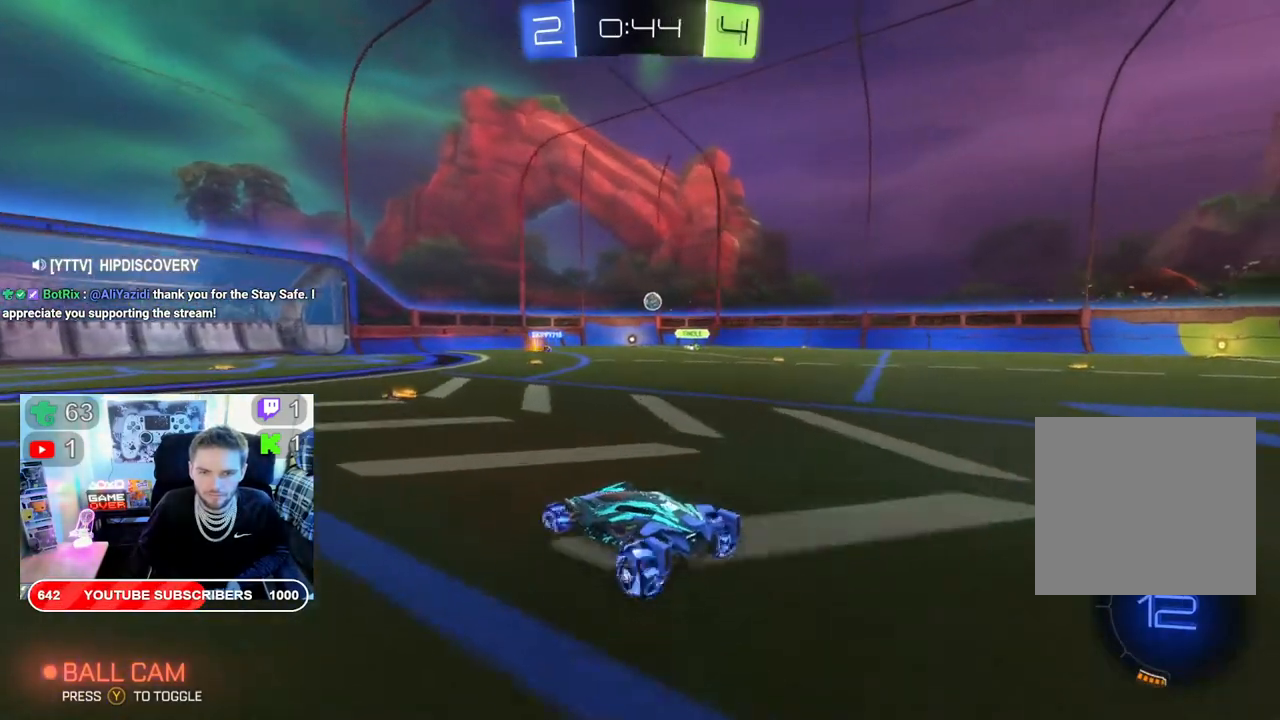
{"dt_ms": 500, "buttons": ["R2"], "left_stick": "left", "right_stick": "center", "events": [[83, "left_stick", "center"], [433, "left_stick", "left"]]}
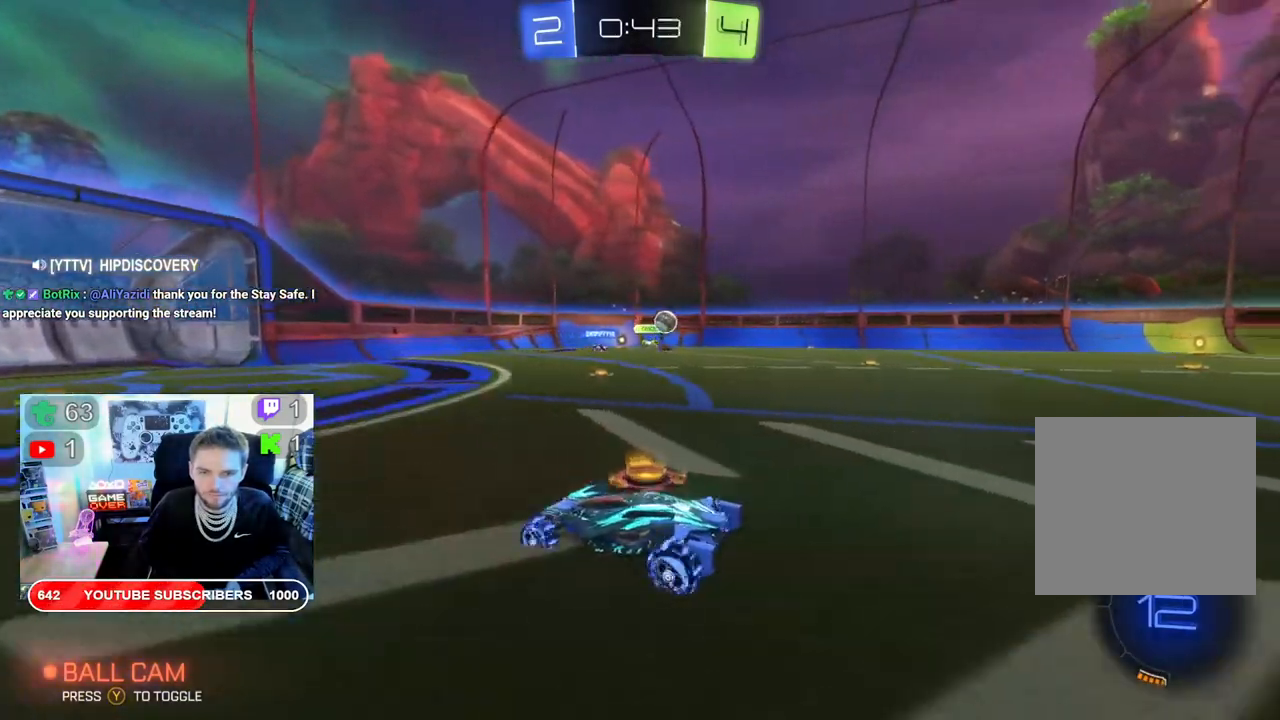
{"dt_ms": 500, "buttons": ["R2"], "left_stick": "right", "right_stick": "center", "events": [[217, "left_stick", "right"]]}
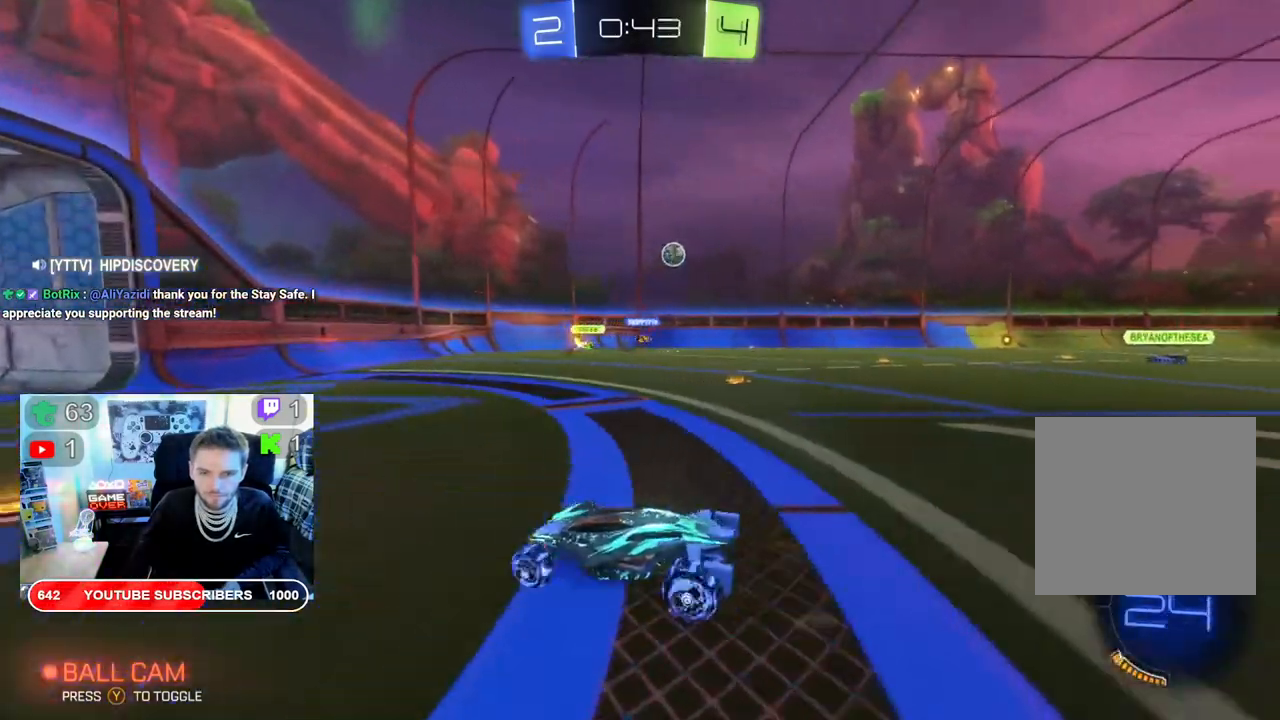
{"dt_ms": 500, "buttons": ["R2"], "left_stick": "right", "right_stick": "center", "events": []}
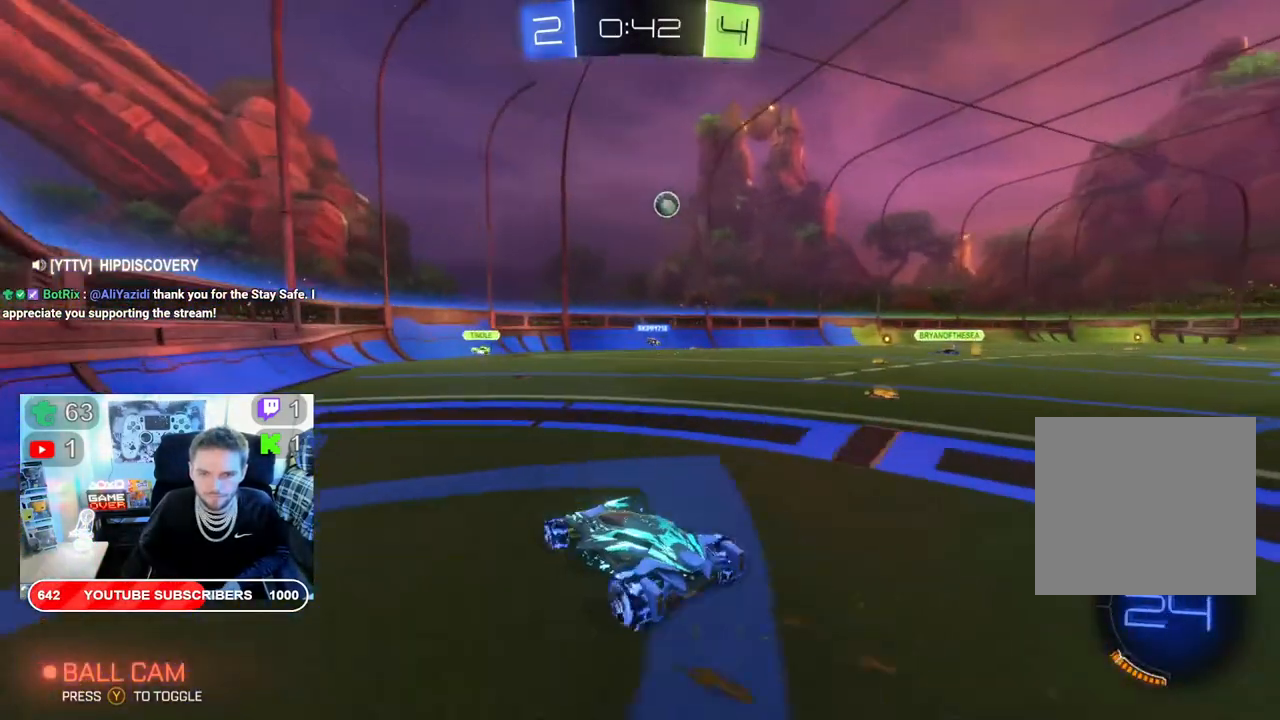
{"dt_ms": 500, "buttons": ["R2"], "left_stick": "right", "right_stick": "center", "events": []}
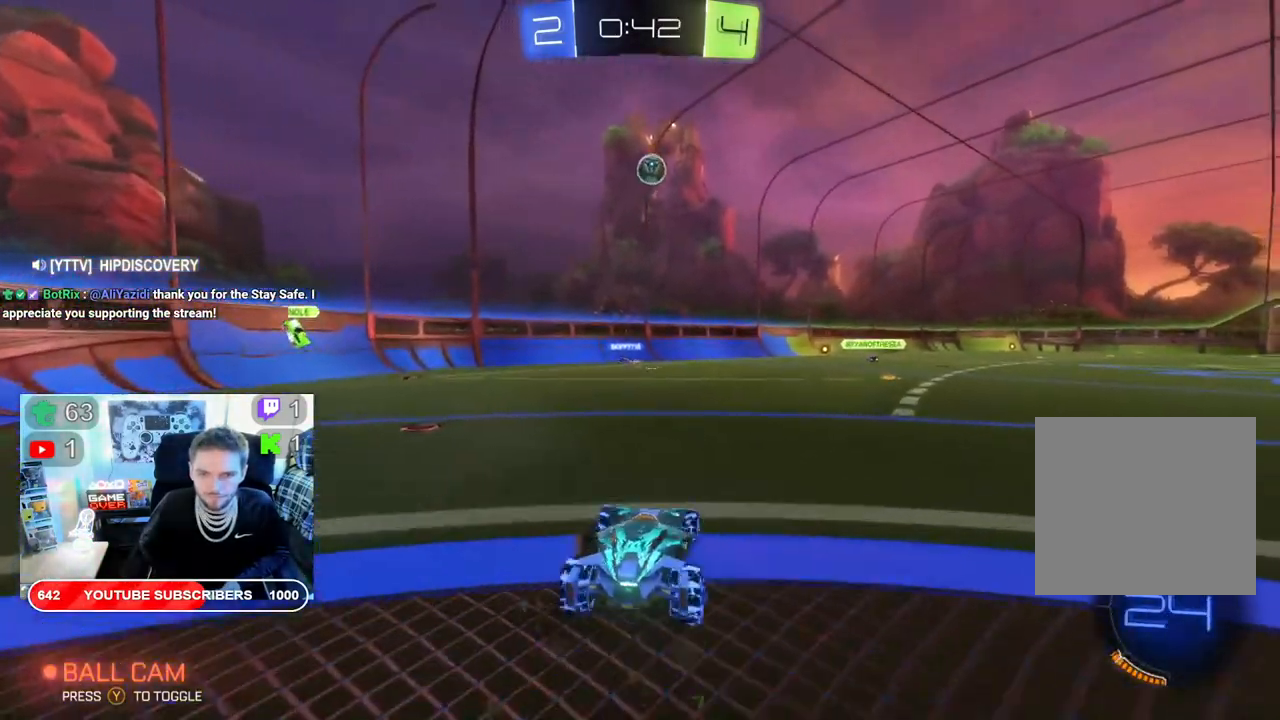
{"dt_ms": 500, "buttons": ["R2"], "left_stick": "left", "right_stick": "center", "events": [[400, "left_stick", "down"], [467, "left_stick", "left"]]}
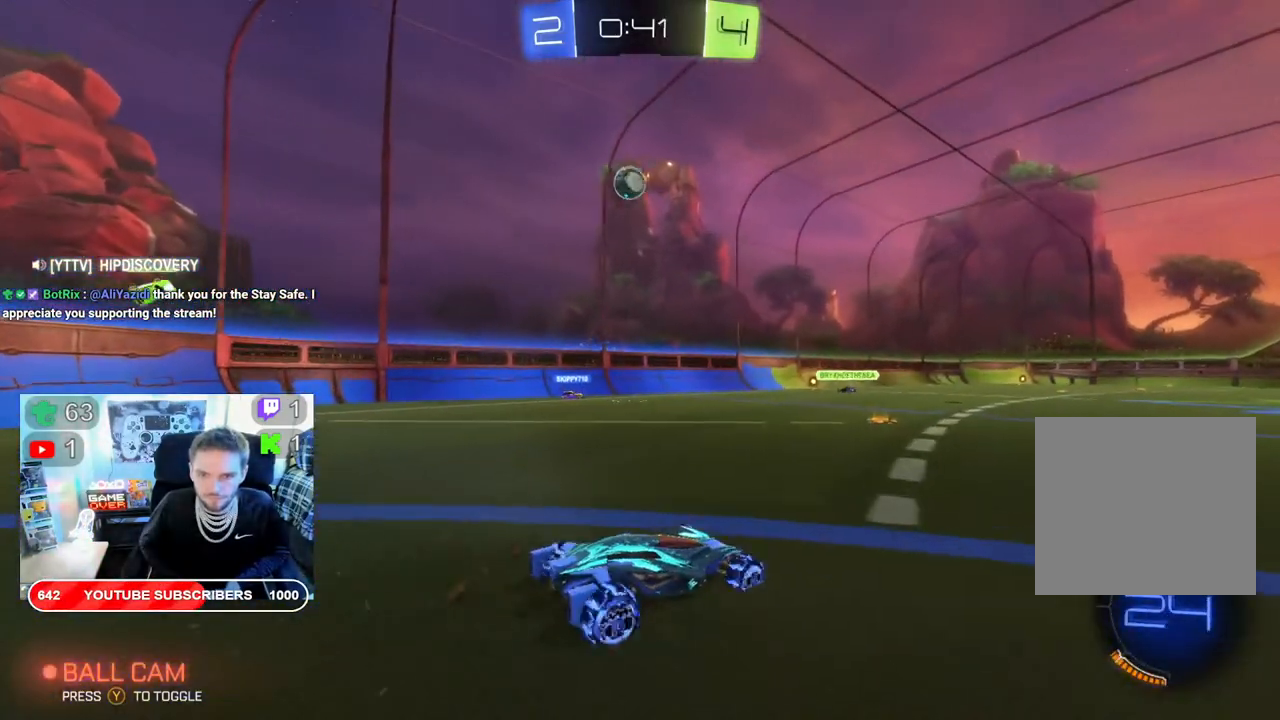
{"dt_ms": 500, "buttons": [], "left_stick": "left", "right_stick": "center", "events": [[267, "left_stick", "center"], [350, "left_stick", "left"], [500, "R2", "up"]]}
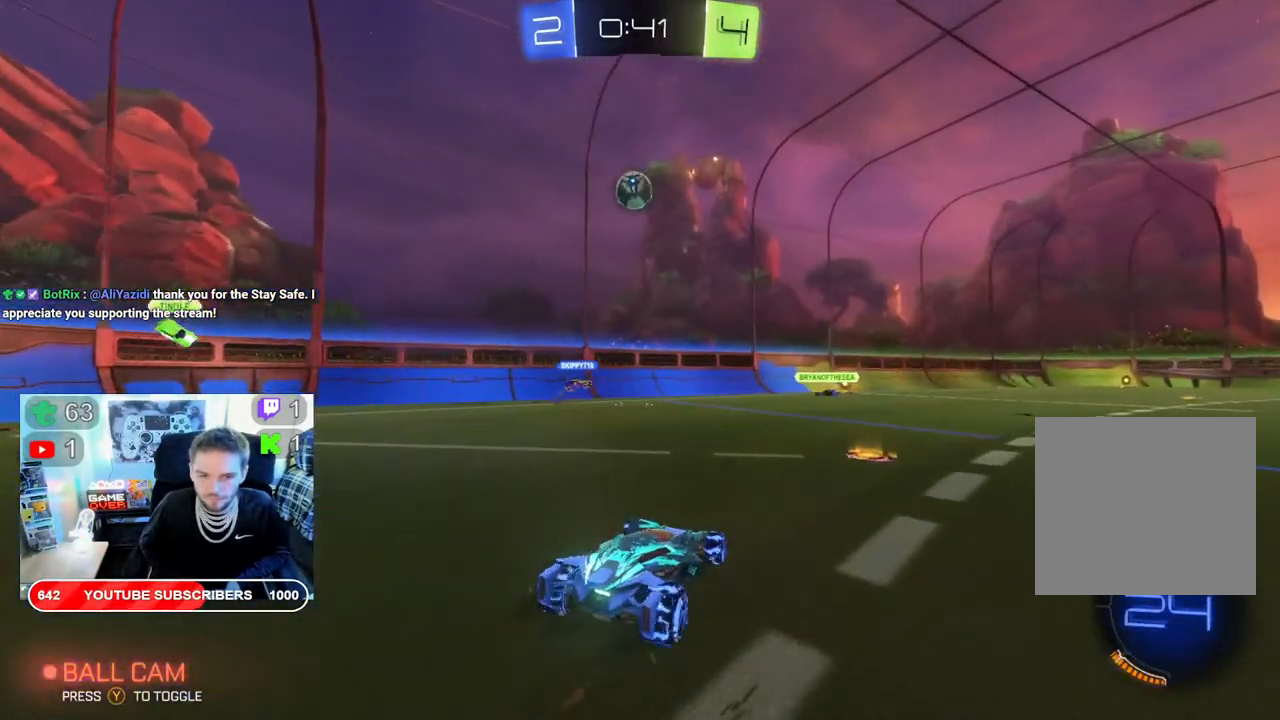
{"dt_ms": 500, "buttons": ["R2"], "left_stick": "down", "right_stick": "center", "events": [[100, "left_stick", "center"], [117, "L2", "down"], [150, "left_stick", "right"], [300, "L2", "up"], [400, "R2", "down"], [500, "left_stick", "down"]]}
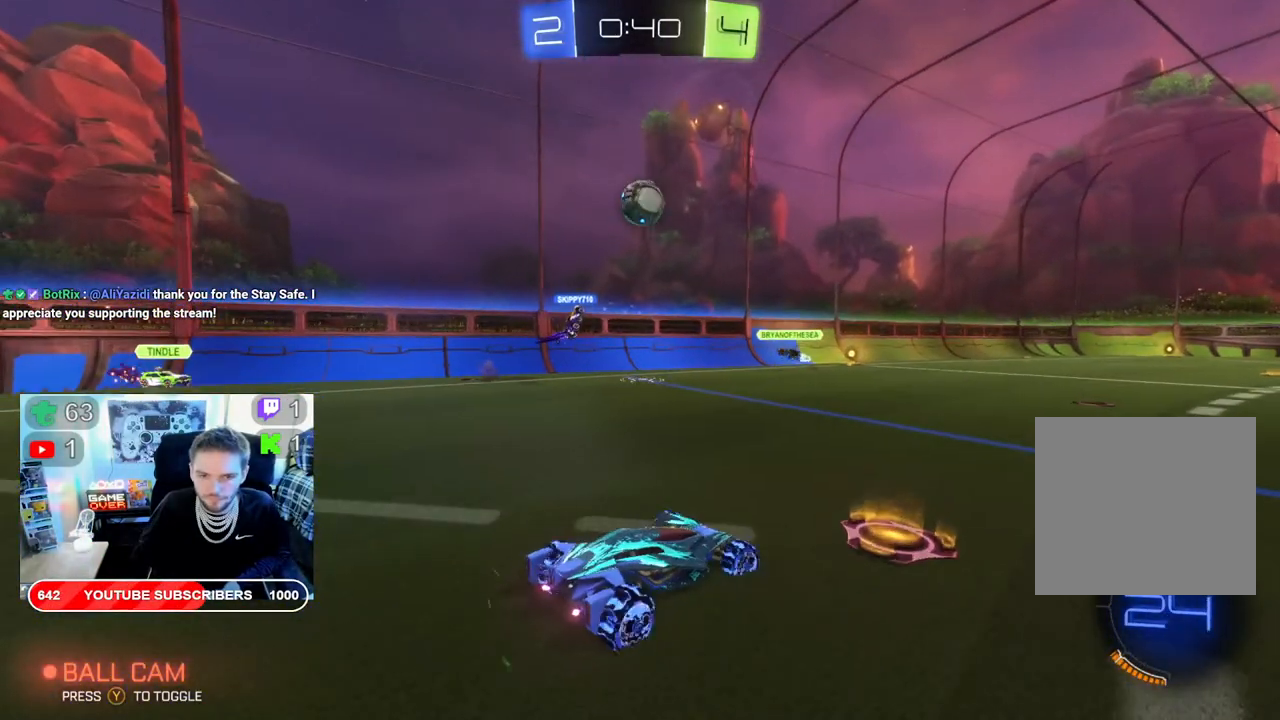
{"dt_ms": 500, "buttons": ["R2"], "left_stick": "center", "right_stick": "center", "events": [[17, "left_stick", "center"], [167, "R2", "up"], [300, "R2", "down"]]}
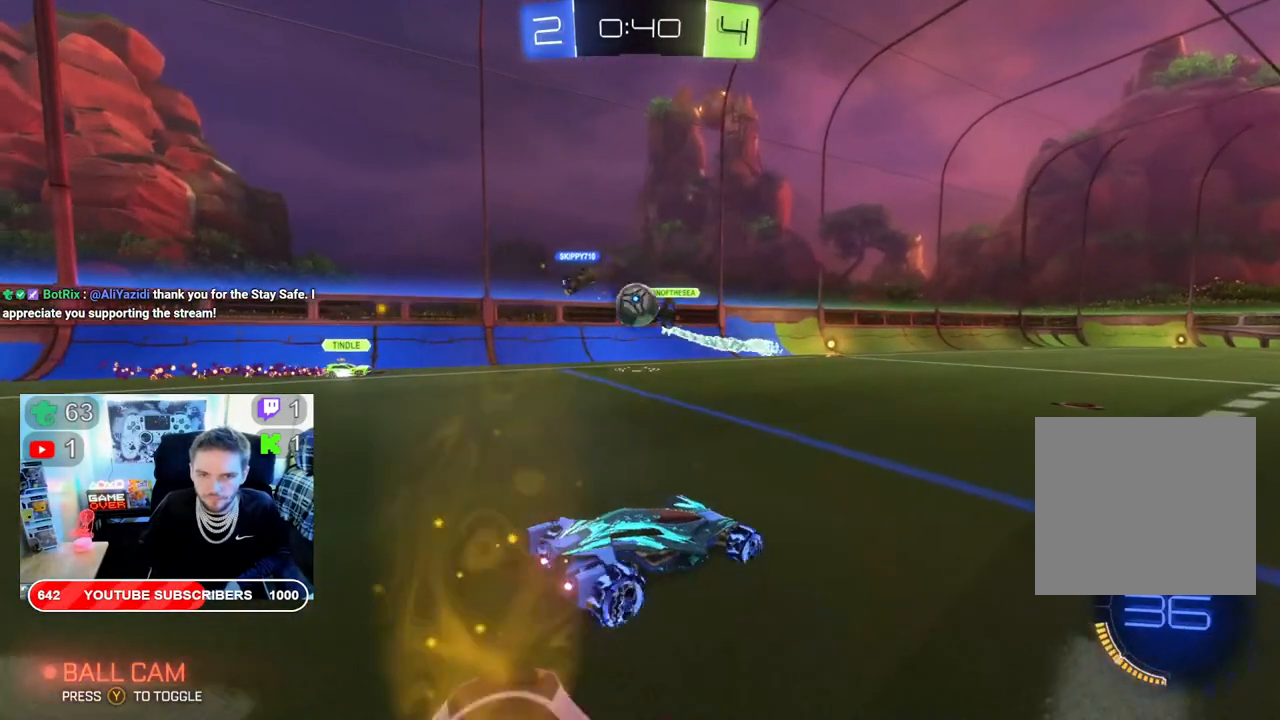
{"dt_ms": 500, "buttons": ["X", "R2"], "left_stick": "left", "right_stick": "center", "events": [[117, "left_stick", "left"], [300, "R2", "up"], [350, "R2", "down"], [467, "X", "down"]]}
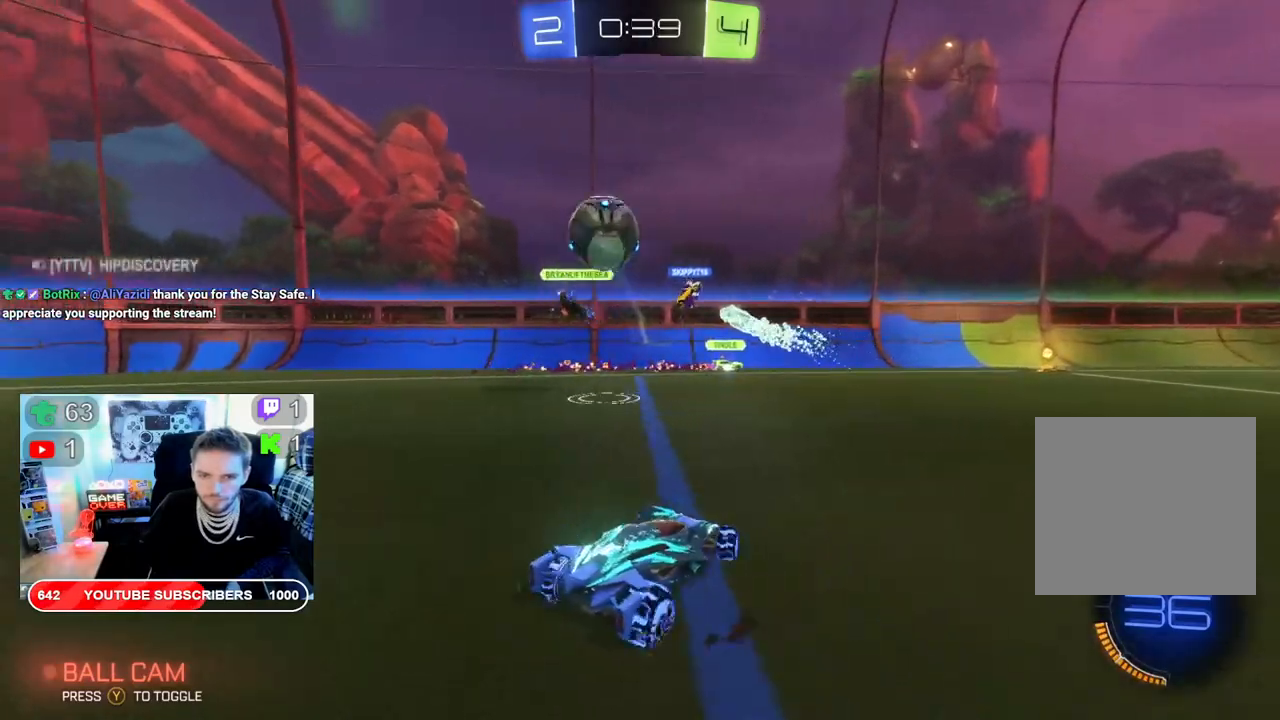
{"dt_ms": 1000, "buttons": ["R2"], "left_stick": "down-left", "right_stick": "center"}
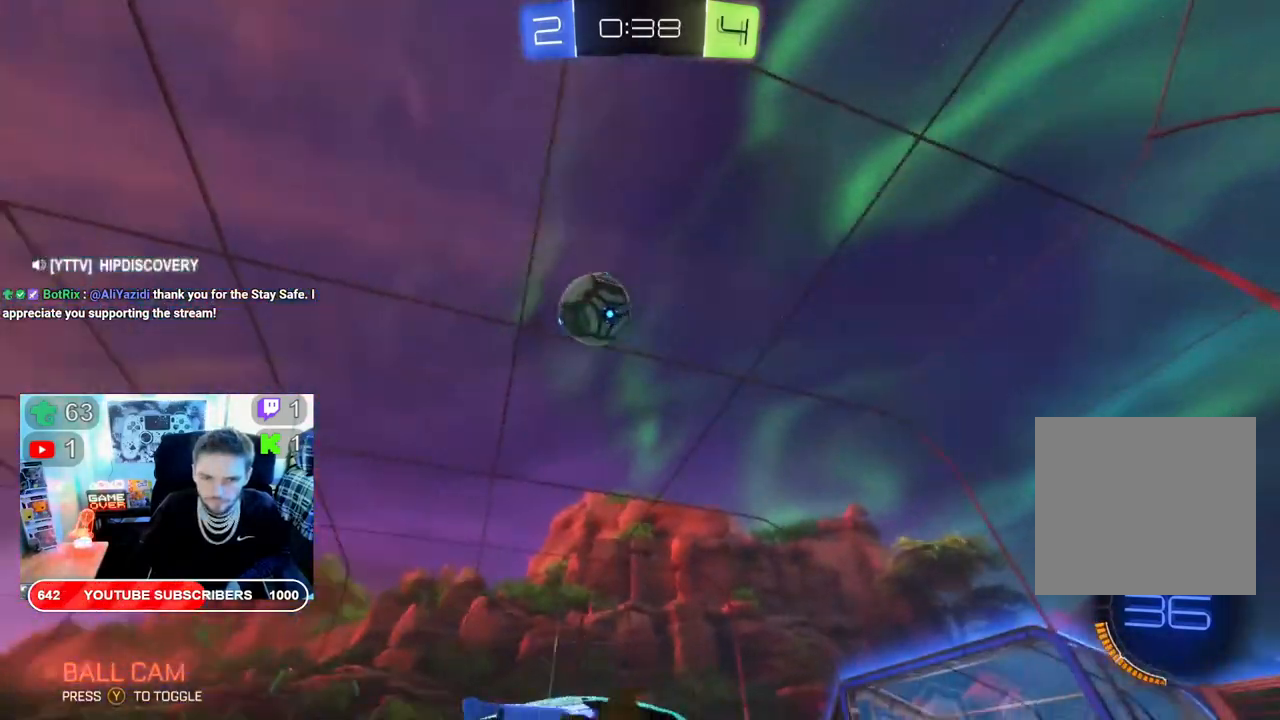
{"dt_ms": 500, "buttons": ["R2"], "left_stick": "left", "right_stick": "center", "events": [[50, "left_stick", "center"], [133, "left_stick", "left"]]}
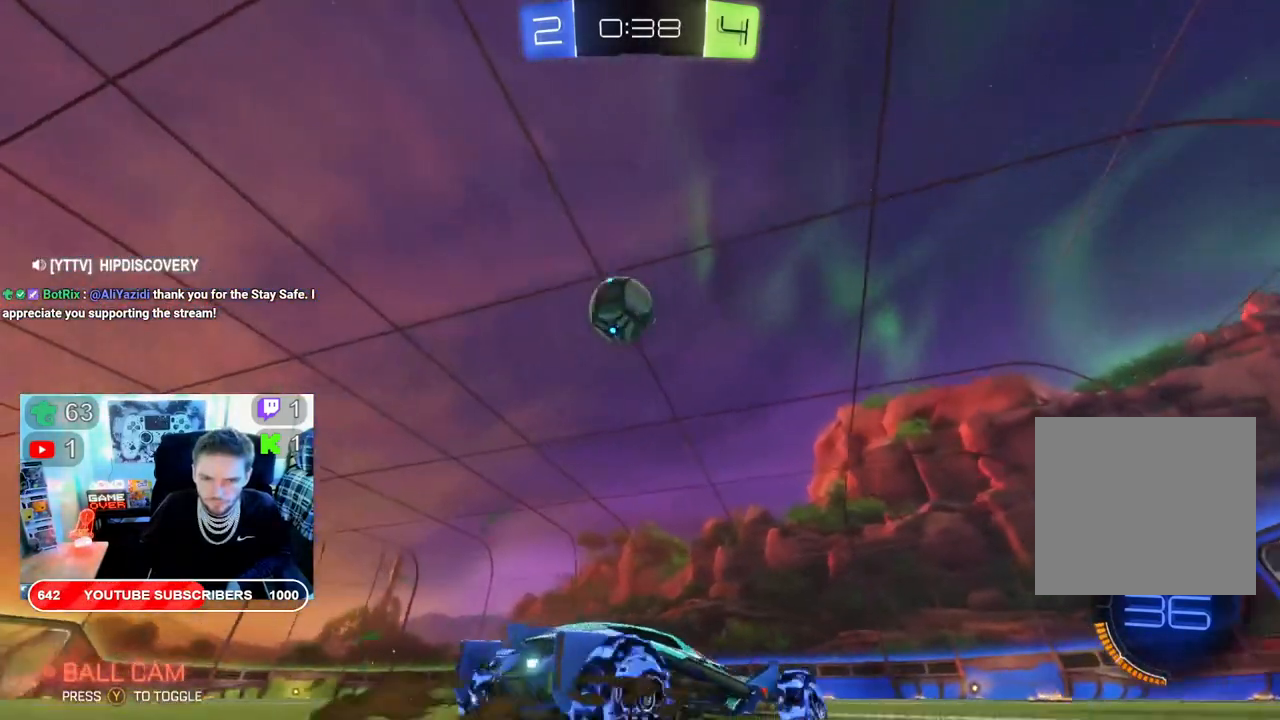
{"dt_ms": 500, "buttons": [], "left_stick": "center", "right_stick": "center", "events": [[67, "left_stick", "center"], [233, "left_stick", "left"], [367, "left_stick", "center"], [400, "R2", "up"]]}
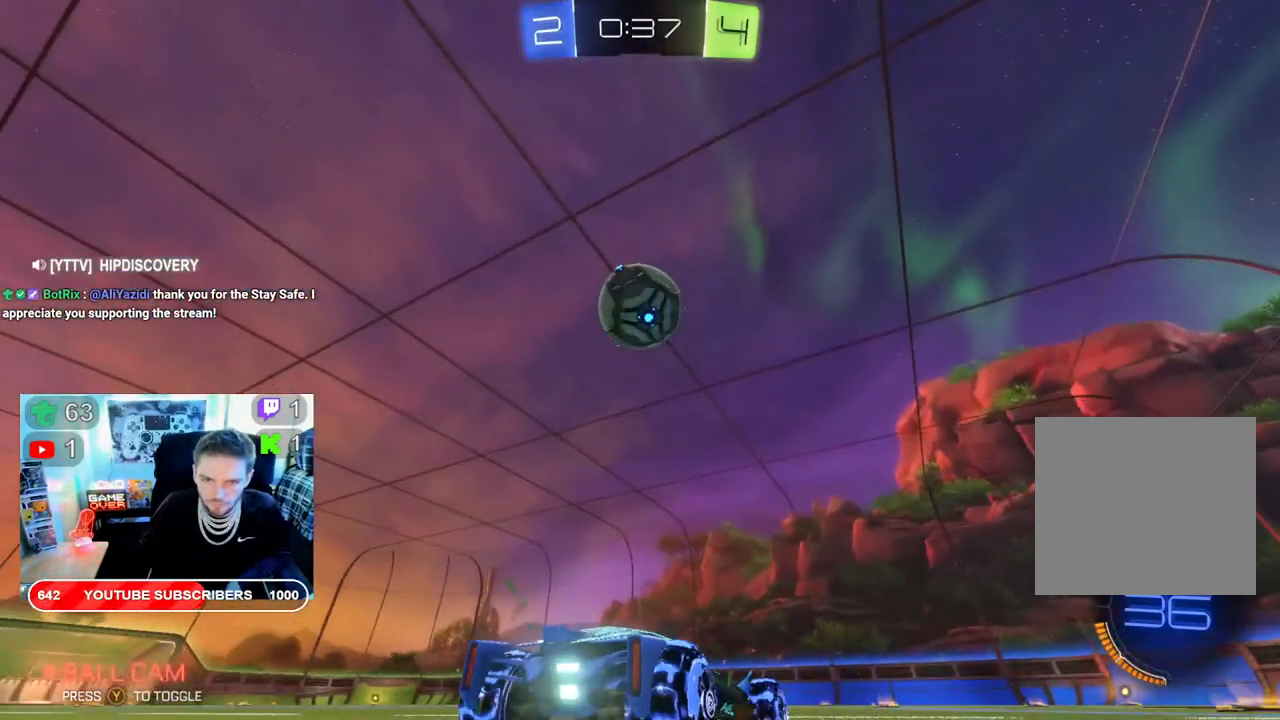
{"dt_ms": 500, "buttons": ["A"], "left_stick": "up-right", "right_stick": "center", "events": [[100, "A", "down"], [250, "A", "up"], [400, "A", "down"], [450, "left_stick", "up-right"]]}